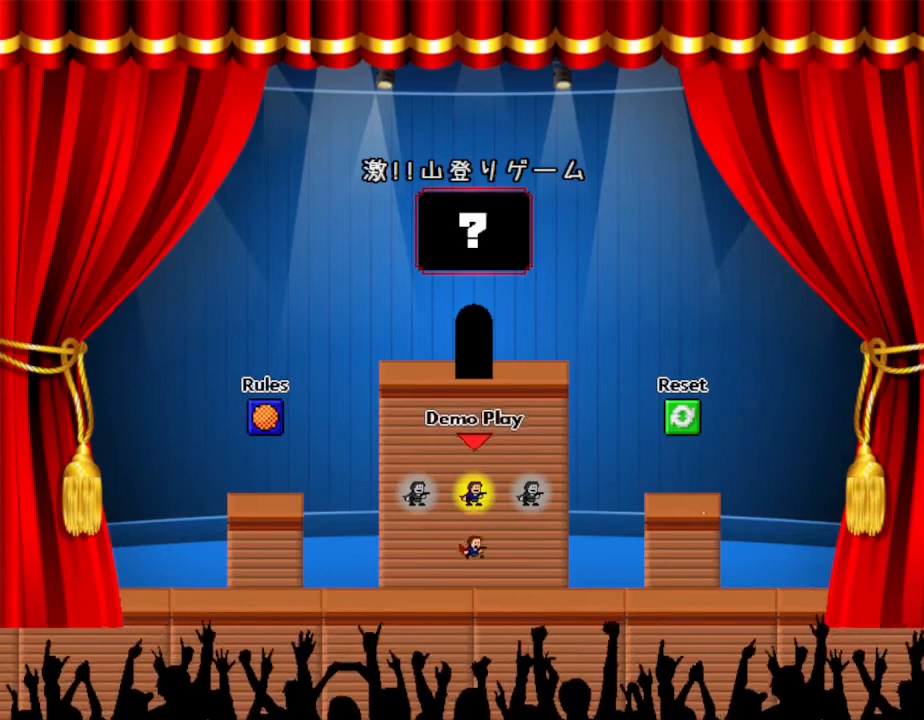
Gameplay with keyboard; each line is a JSON object with the keys held at the frame after it. "events" lists presses ("down") and releases ("up") of "down", "left", "r", "right", "up" and "z" between this image and that frame as [ms after this image, input, new state], when the widget could be followed in between. No other keys are recorded. Mouse input is not recorded. Not read: other_keys.
{"keys": [], "events": [[300, "z", "down"], [467, "z", "up"]]}
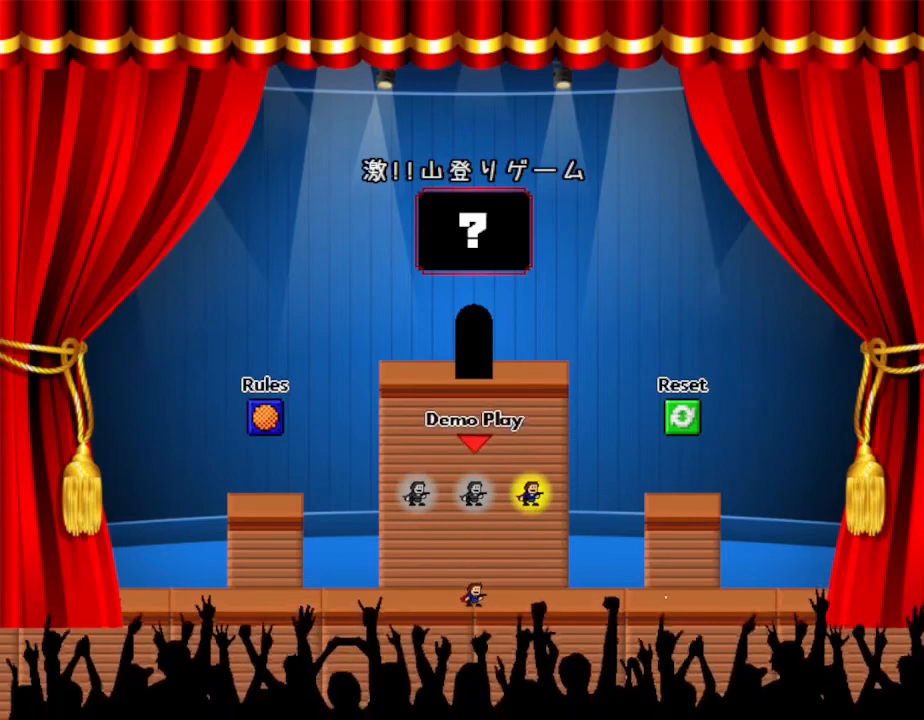
{"keys": [], "events": [[283, "z", "down"], [417, "z", "up"]]}
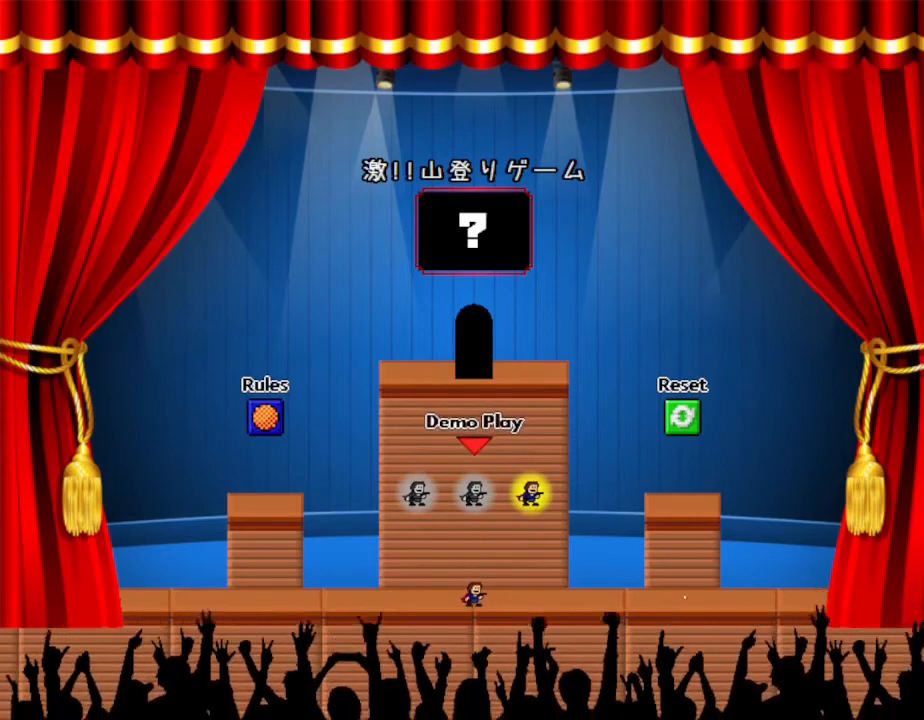
{"keys": [], "events": []}
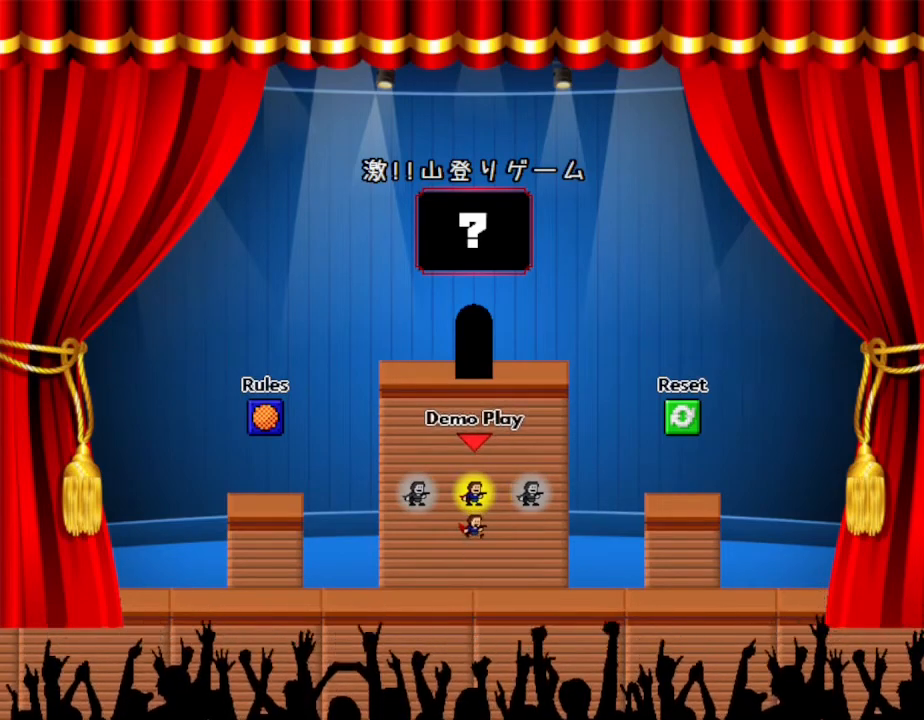
{"keys": [], "events": []}
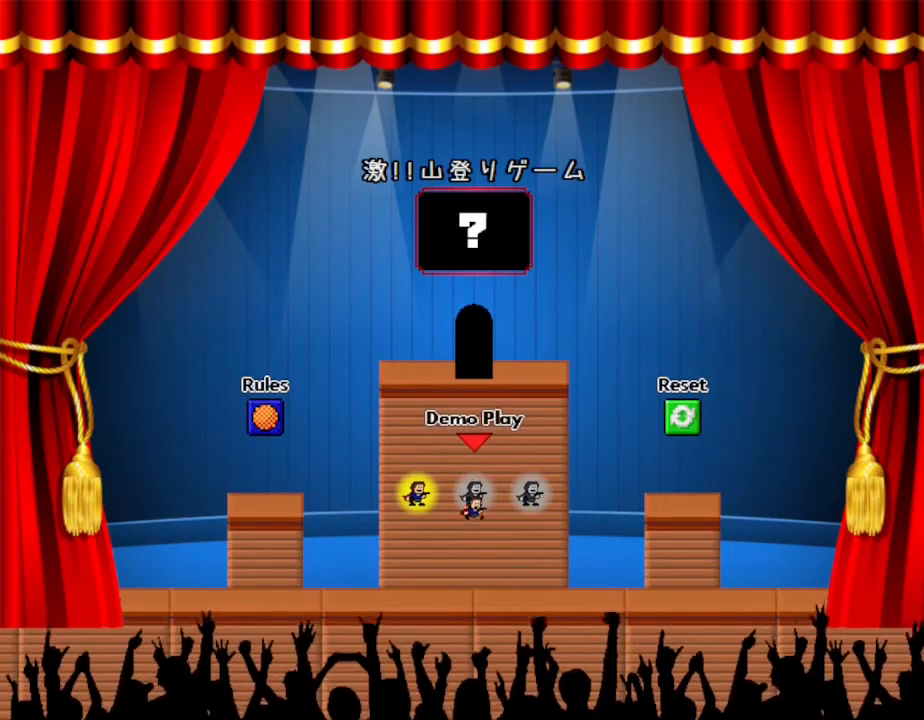
{"keys": [], "events": []}
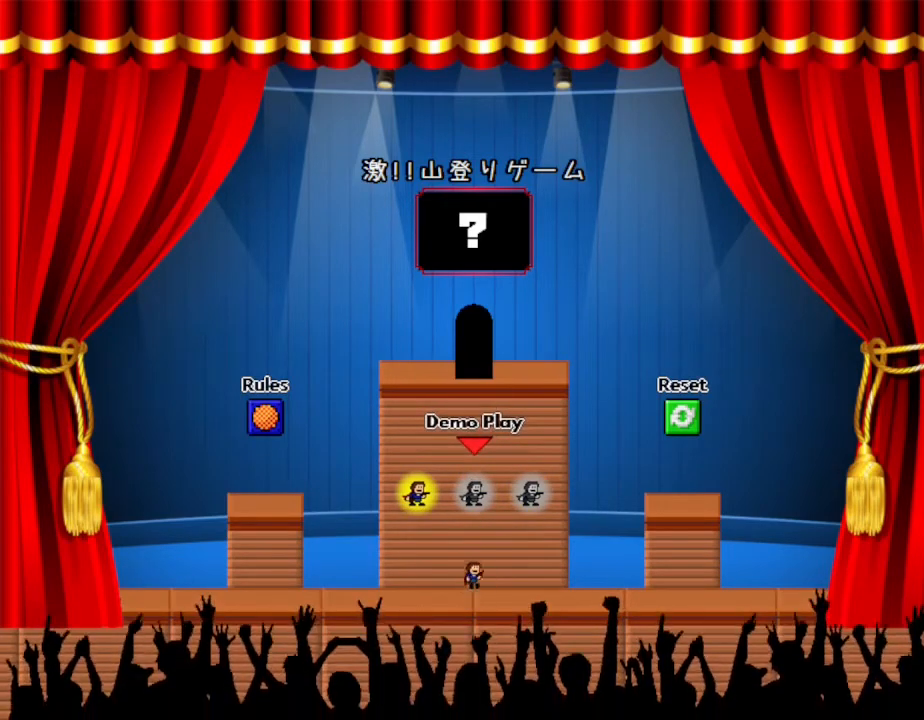
{"keys": [], "events": [[150, "z", "down"], [317, "z", "up"]]}
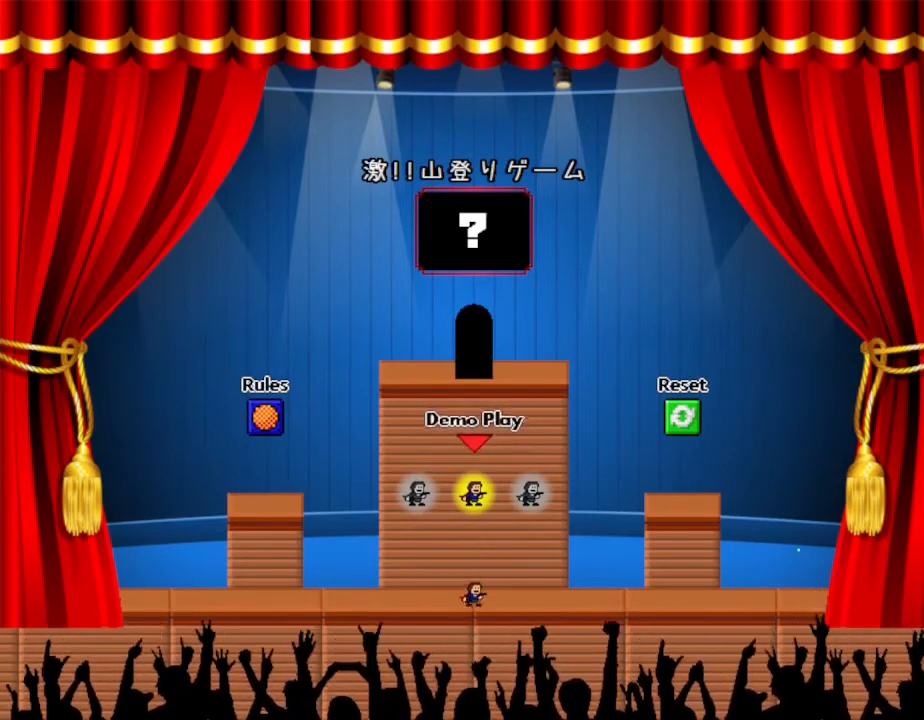
{"keys": ["left"], "events": [[133, "left", "down"]]}
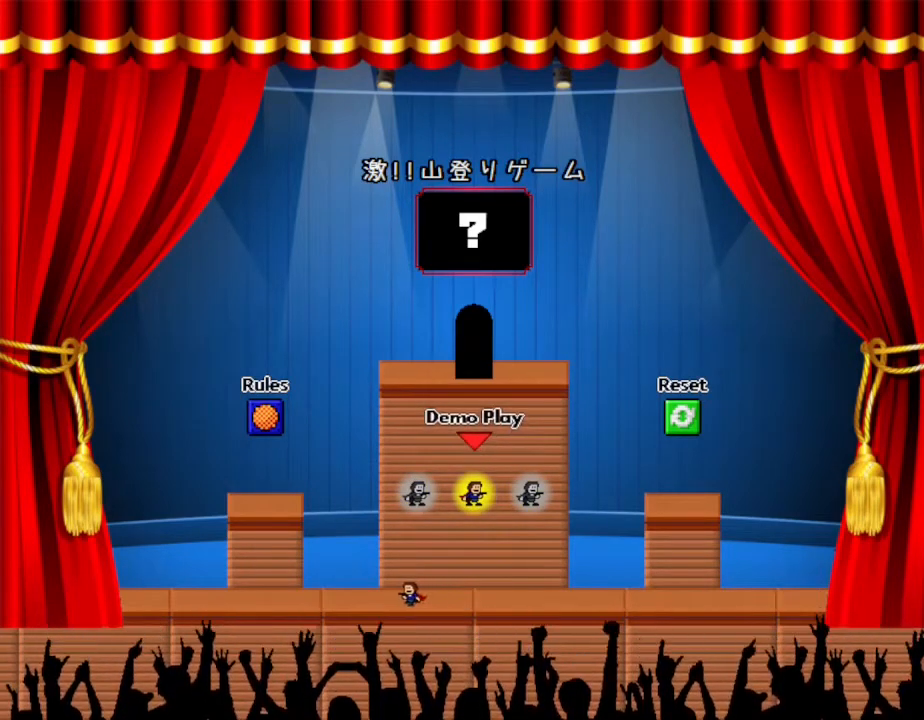
{"keys": ["left"], "events": []}
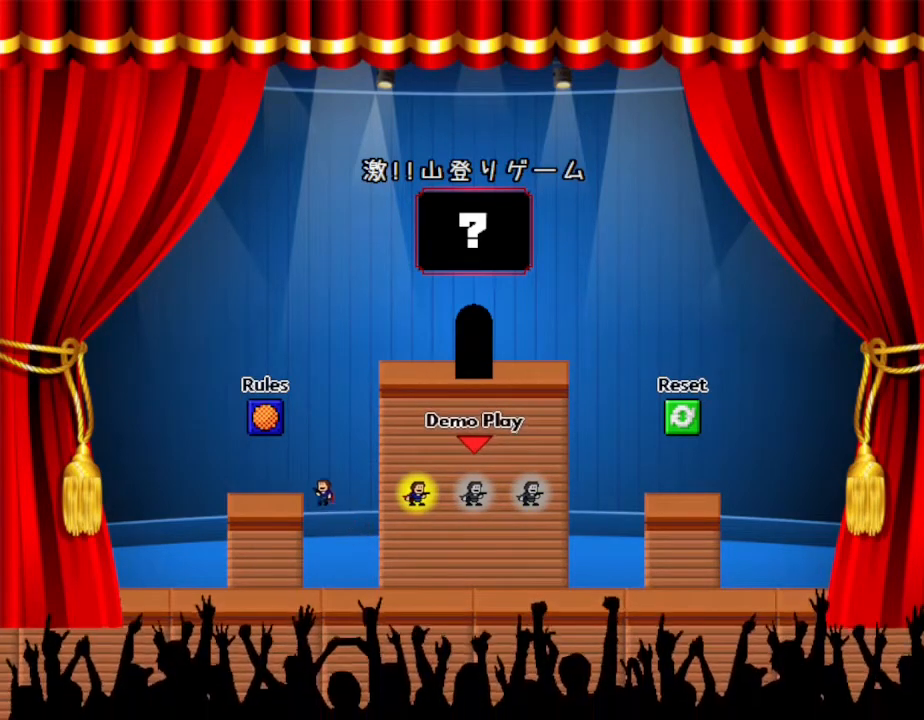
{"keys": [], "events": [[183, "left", "up"]]}
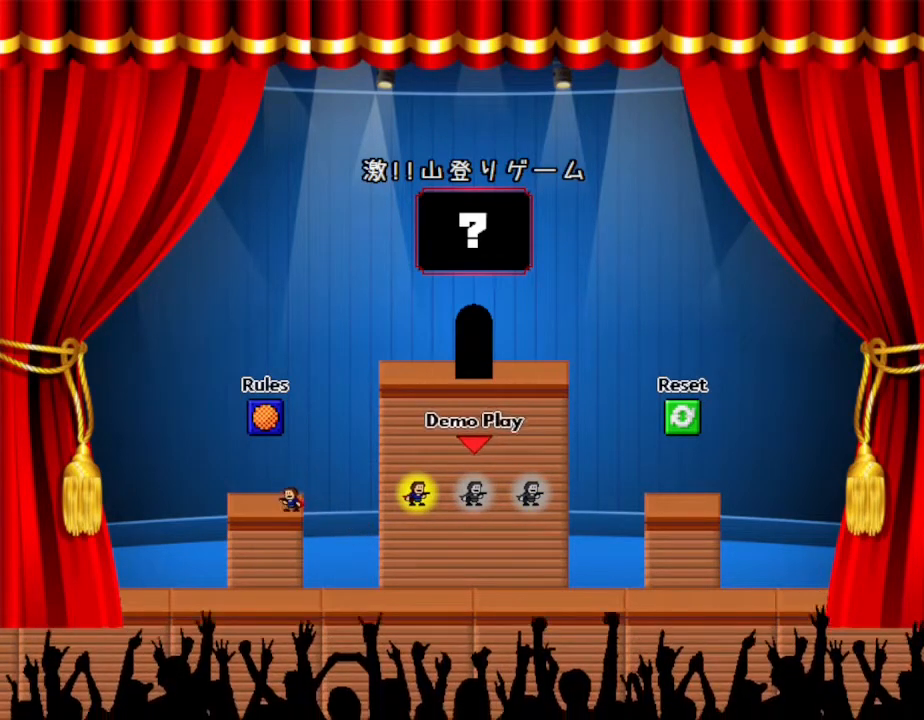
{"keys": ["left"], "events": [[67, "right", "down"], [267, "right", "up"], [500, "left", "down"]]}
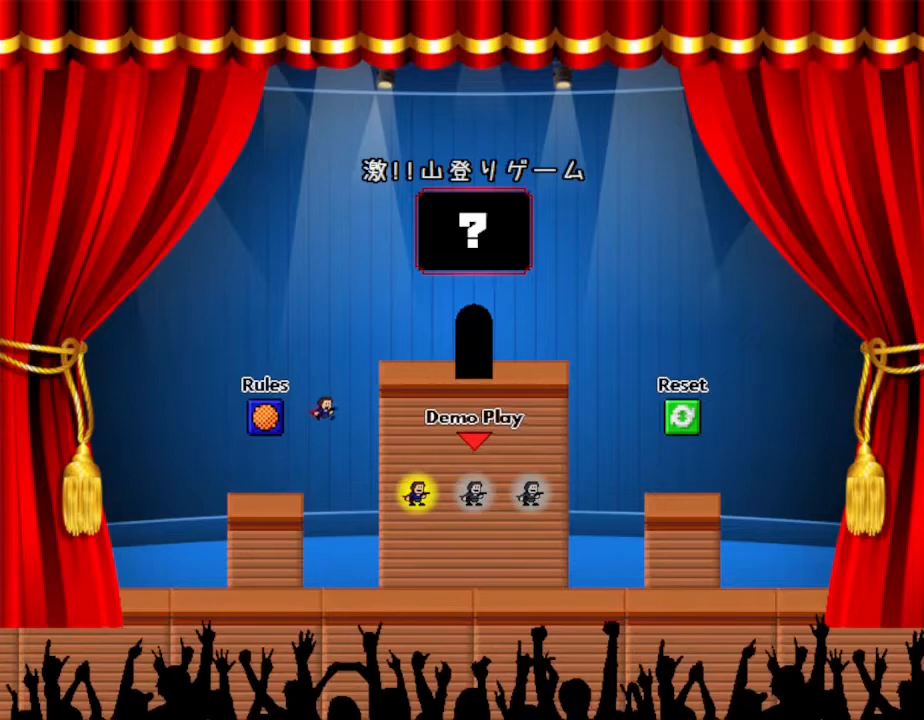
{"keys": ["right"], "events": [[283, "left", "up"], [467, "right", "down"]]}
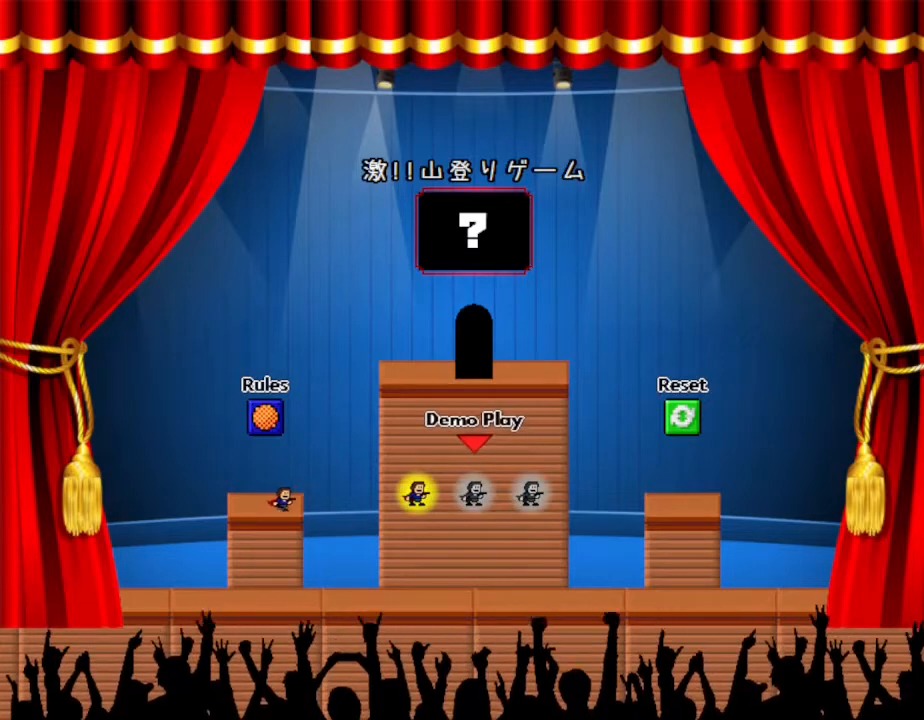
{"keys": ["right"], "events": [[367, "right", "up"], [483, "right", "down"]]}
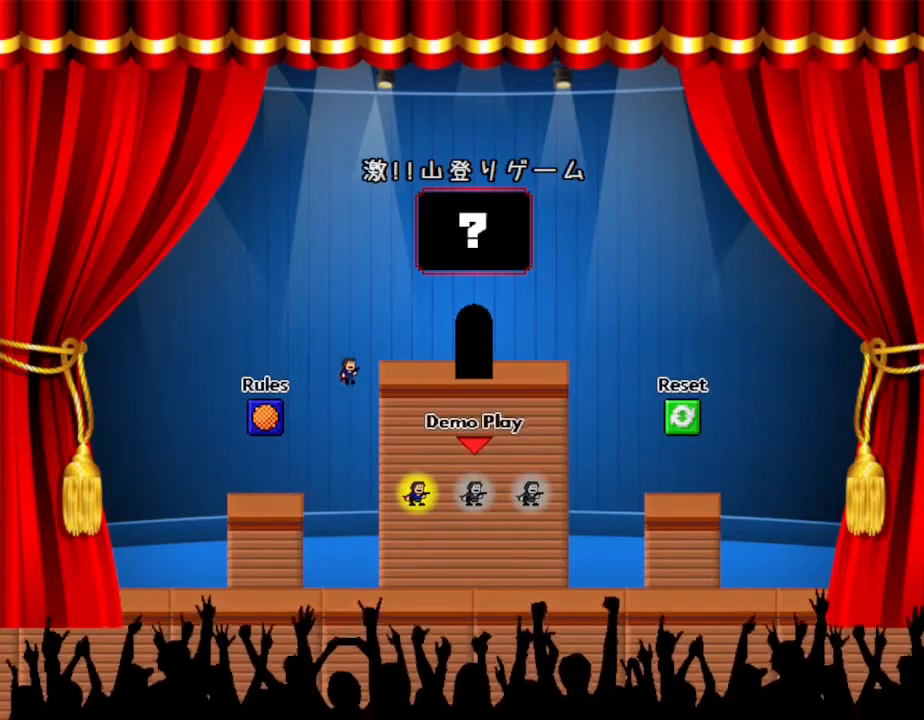
{"keys": ["right"], "events": [[317, "right", "up"], [500, "right", "down"]]}
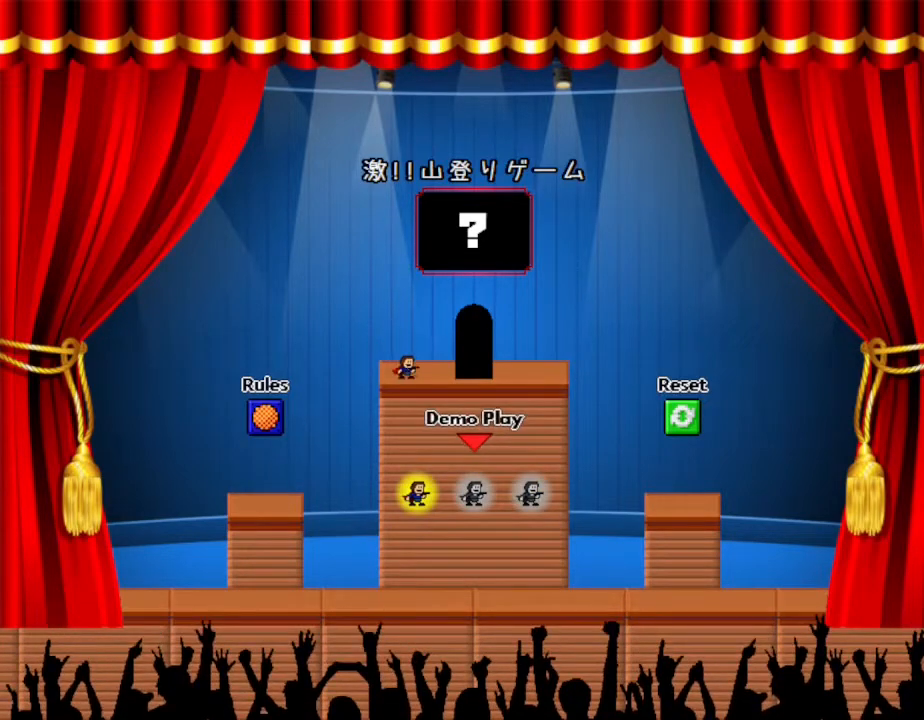
{"keys": [], "events": [[283, "right", "up"]]}
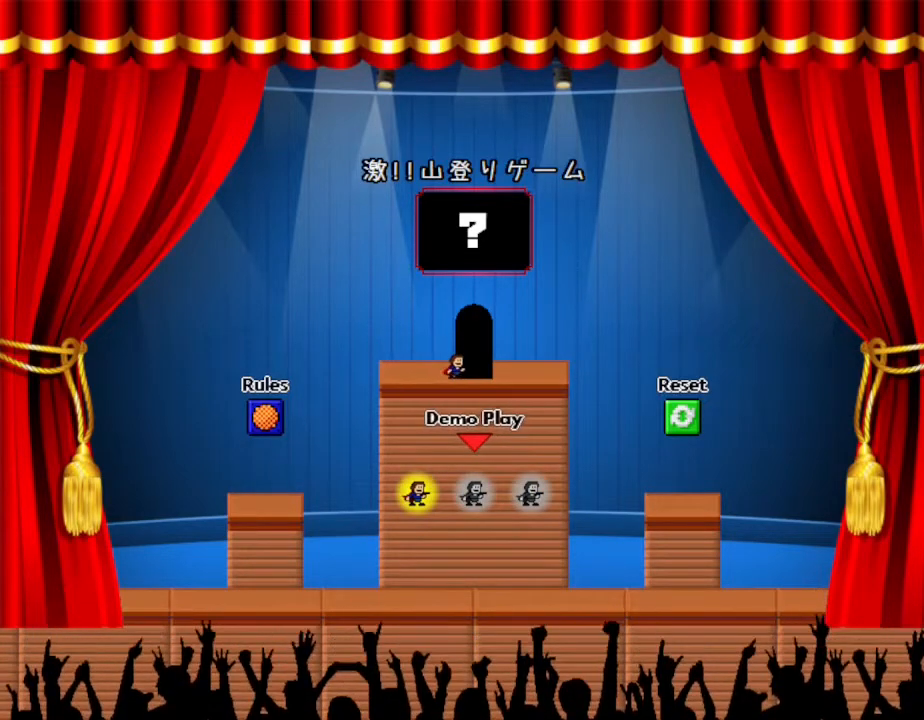
{"keys": ["right"], "events": [[117, "up", "down"], [217, "up", "up"], [483, "right", "down"]]}
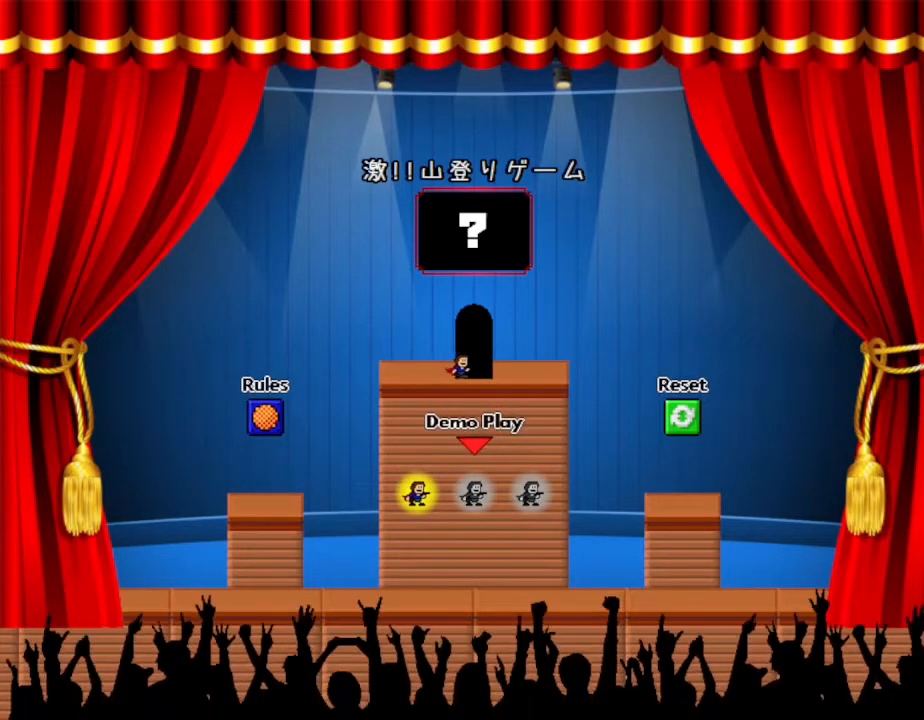
{"keys": [], "events": [[83, "right", "up"], [133, "up", "down"], [217, "up", "up"]]}
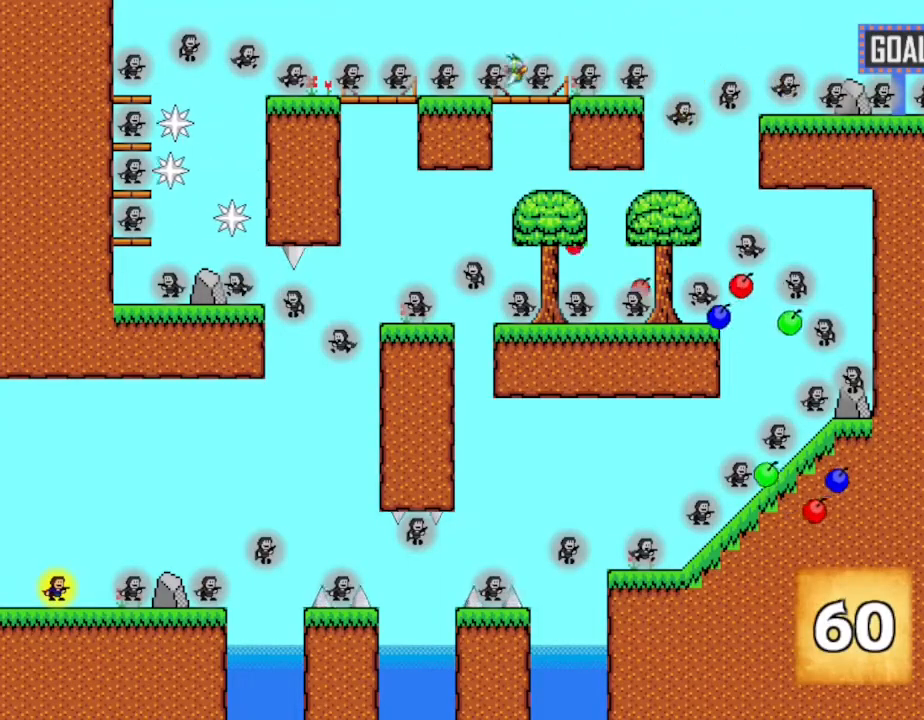
{"keys": [], "events": []}
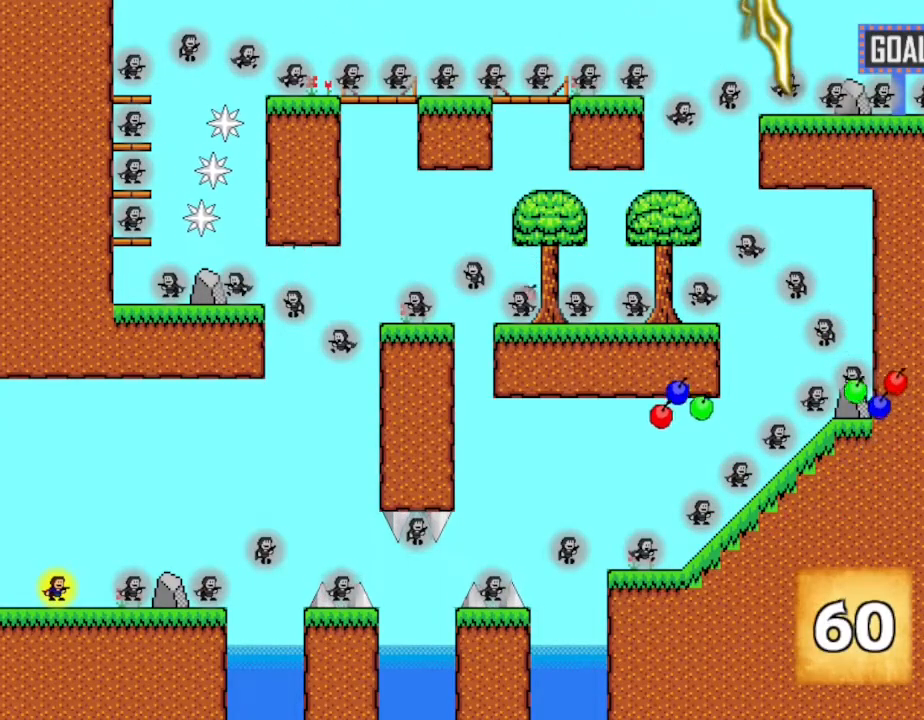
{"keys": [], "events": []}
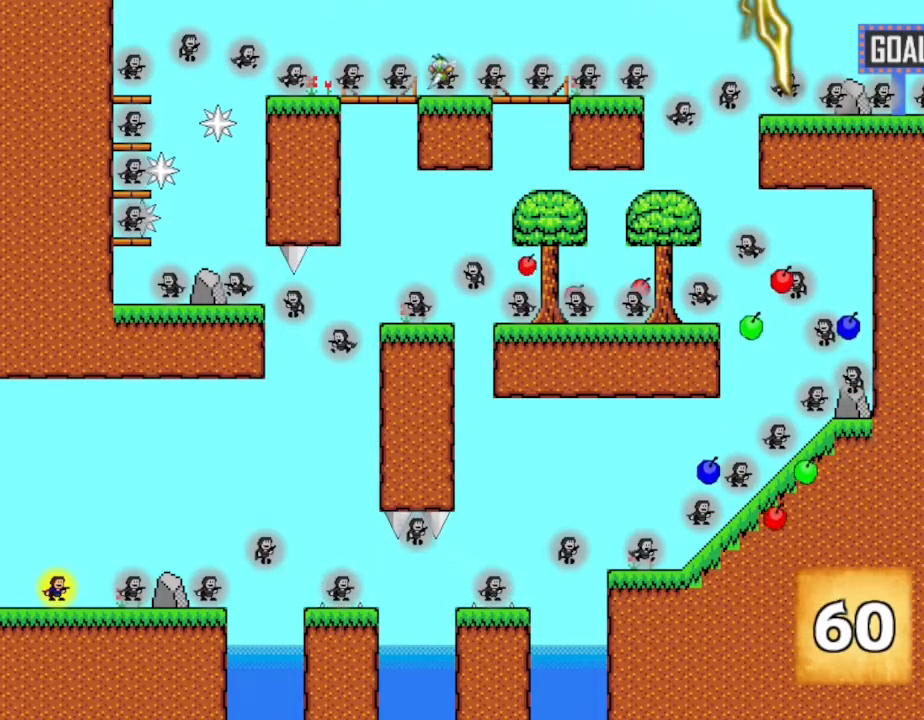
{"keys": [], "events": []}
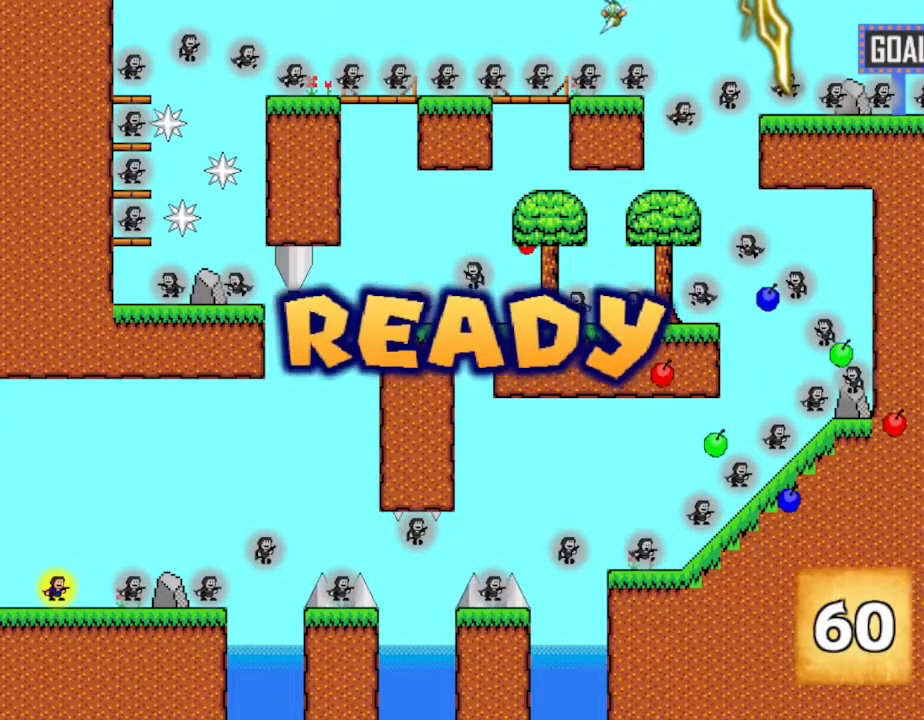
{"keys": [], "events": []}
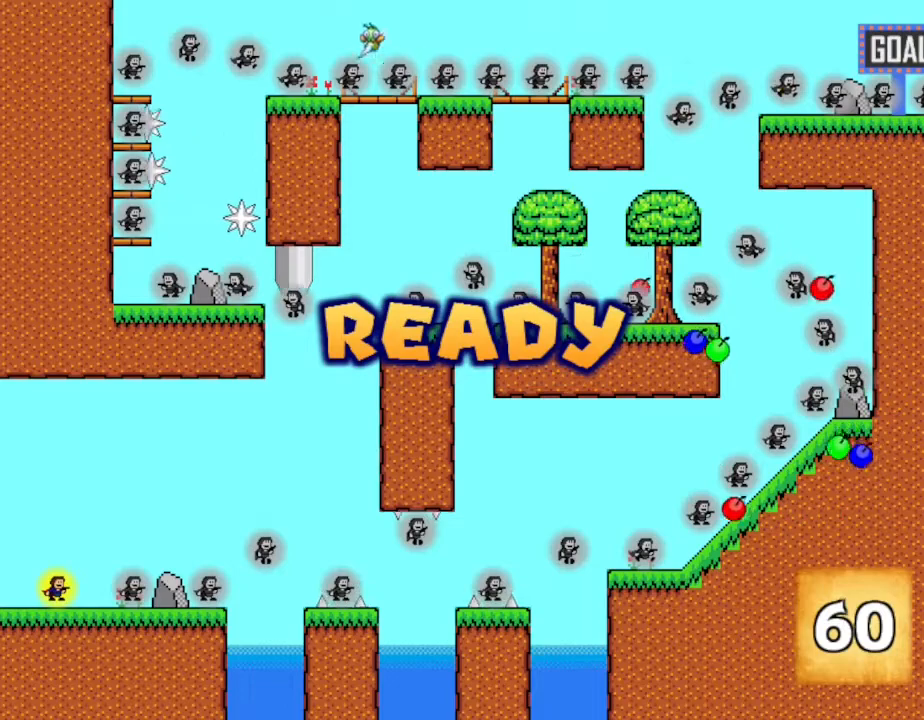
{"keys": [], "events": []}
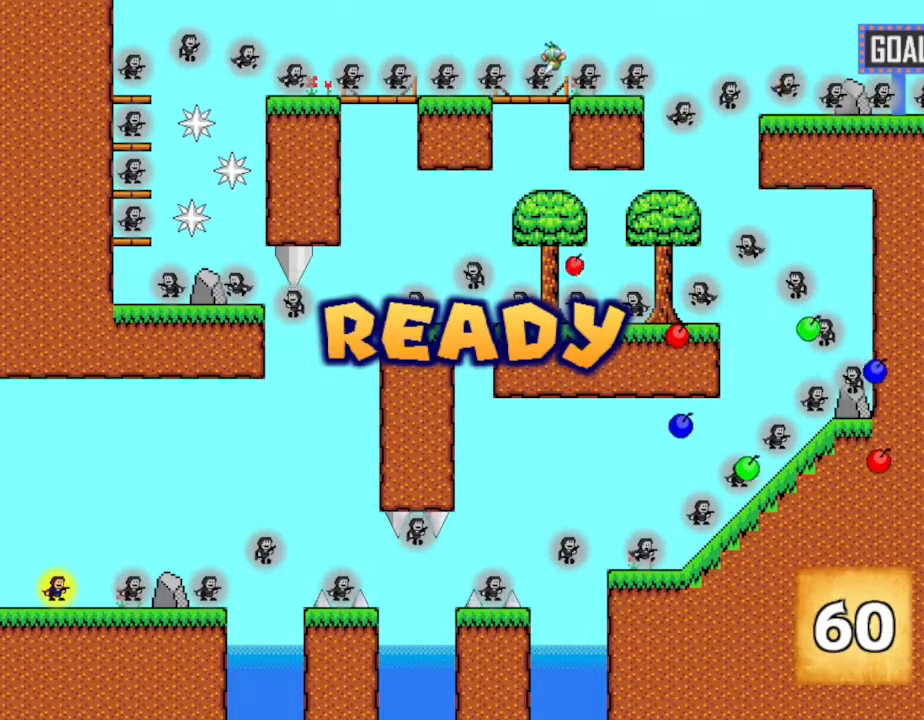
{"keys": [], "events": []}
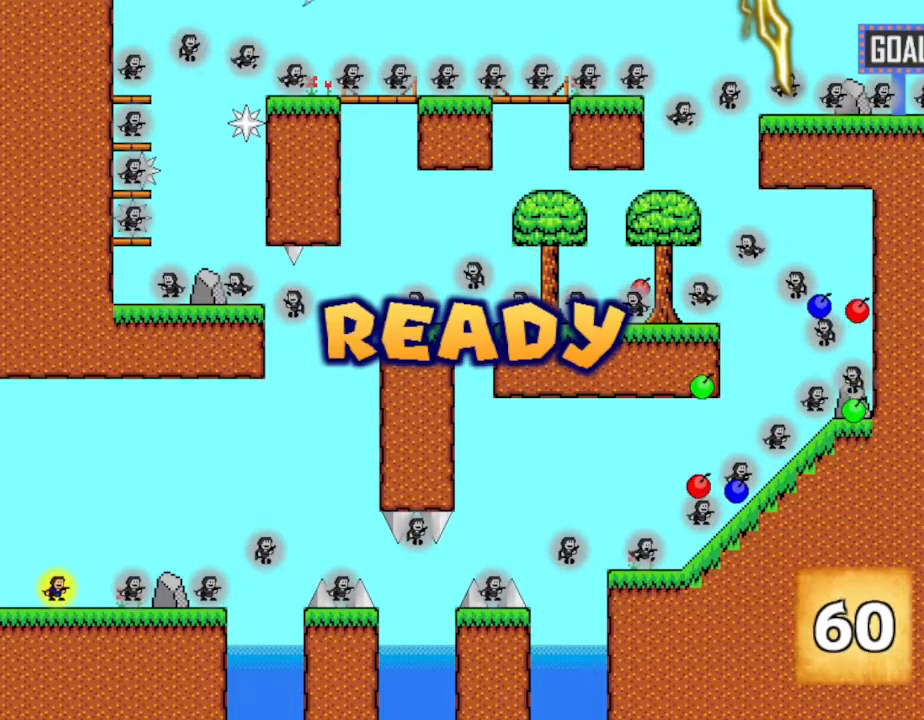
{"keys": [], "events": []}
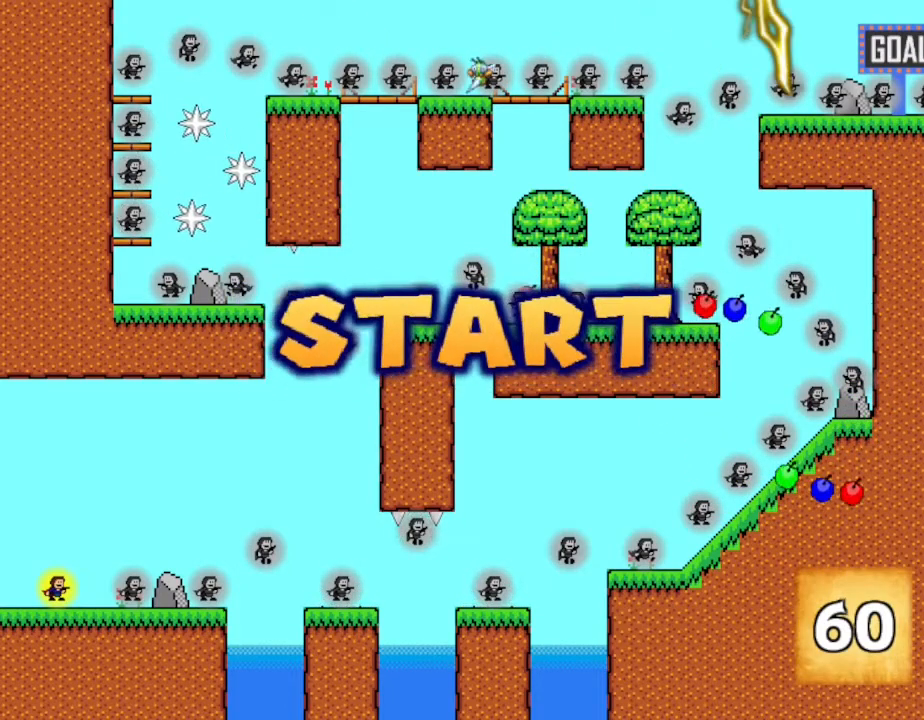
{"keys": [], "events": []}
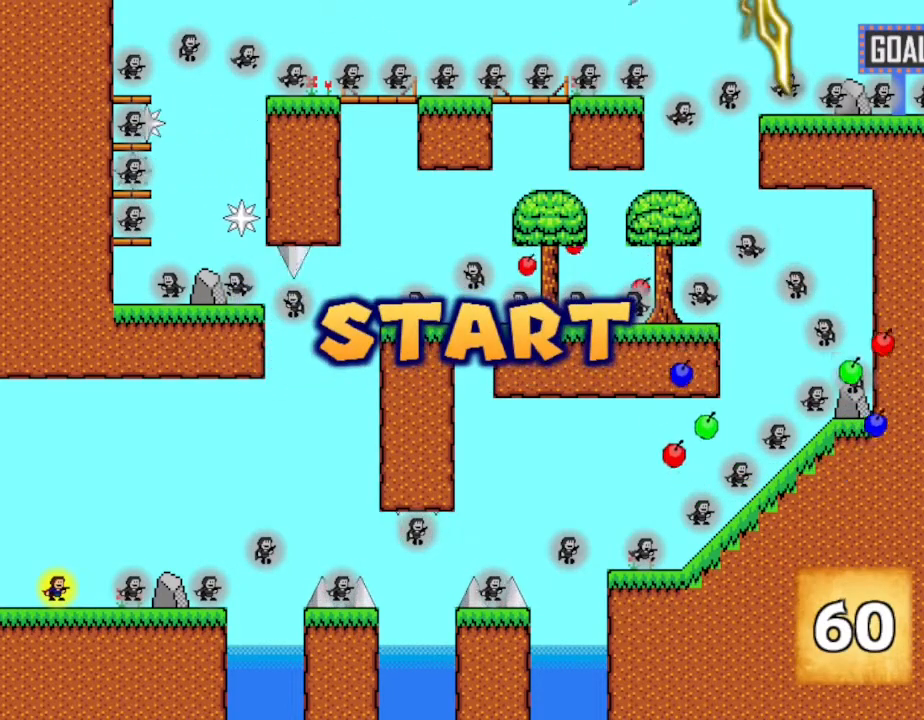
{"keys": [], "events": [[333, "z", "down"], [500, "z", "up"]]}
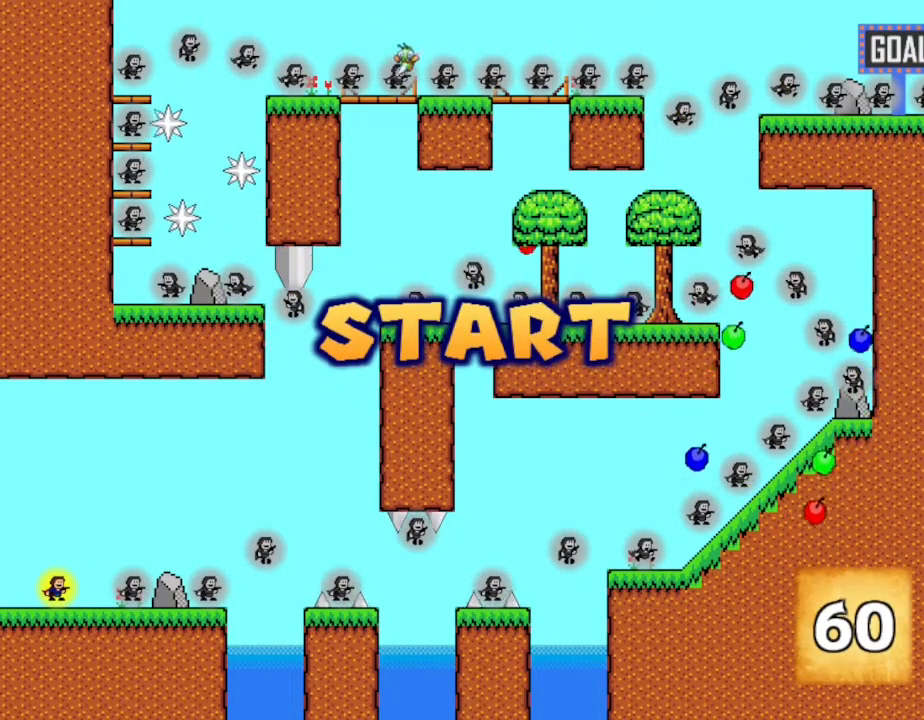
{"keys": [], "events": []}
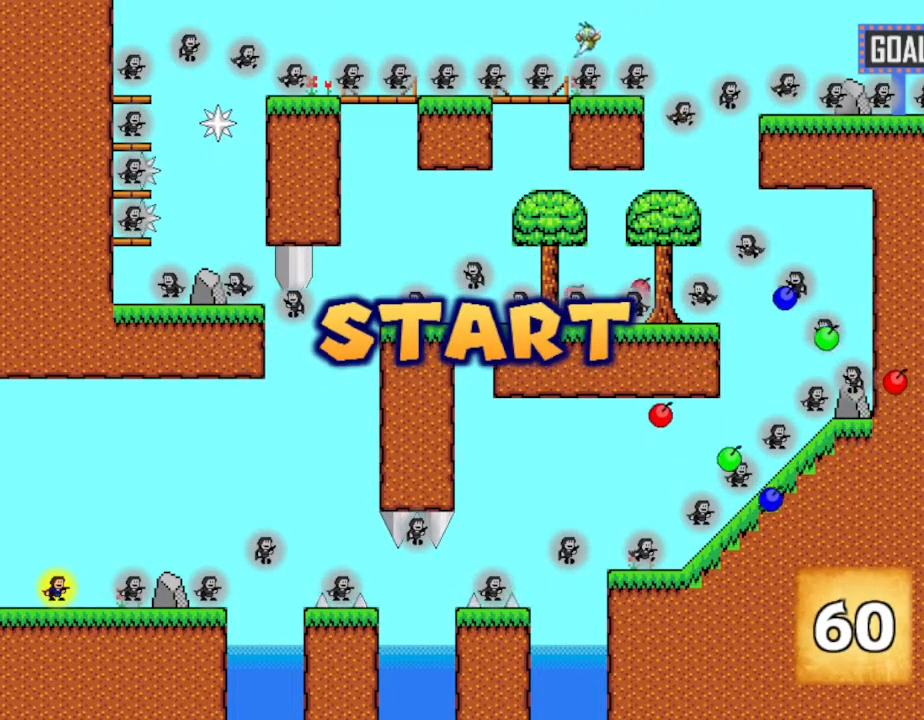
{"keys": [], "events": [[300, "z", "down"], [467, "z", "up"]]}
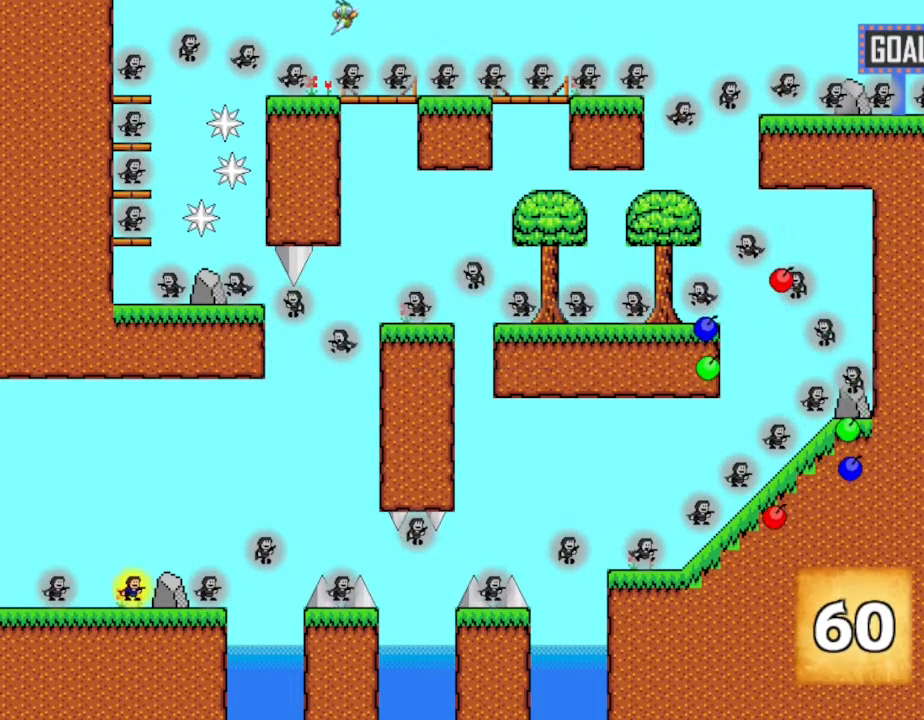
{"keys": [], "events": [[183, "z", "down"], [300, "z", "up"]]}
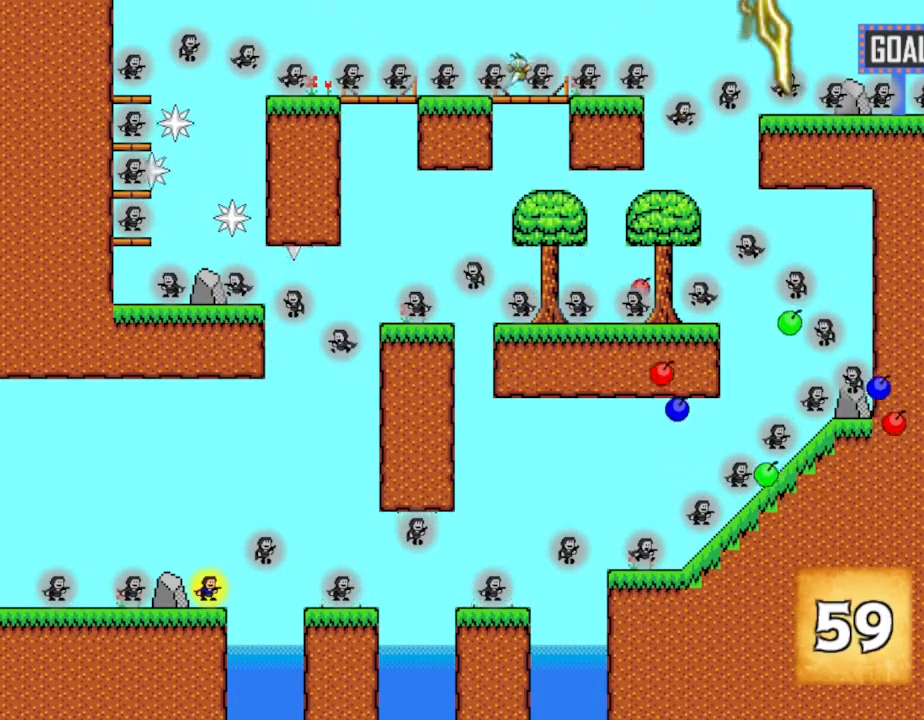
{"keys": [], "events": [[333, "z", "down"], [450, "z", "up"]]}